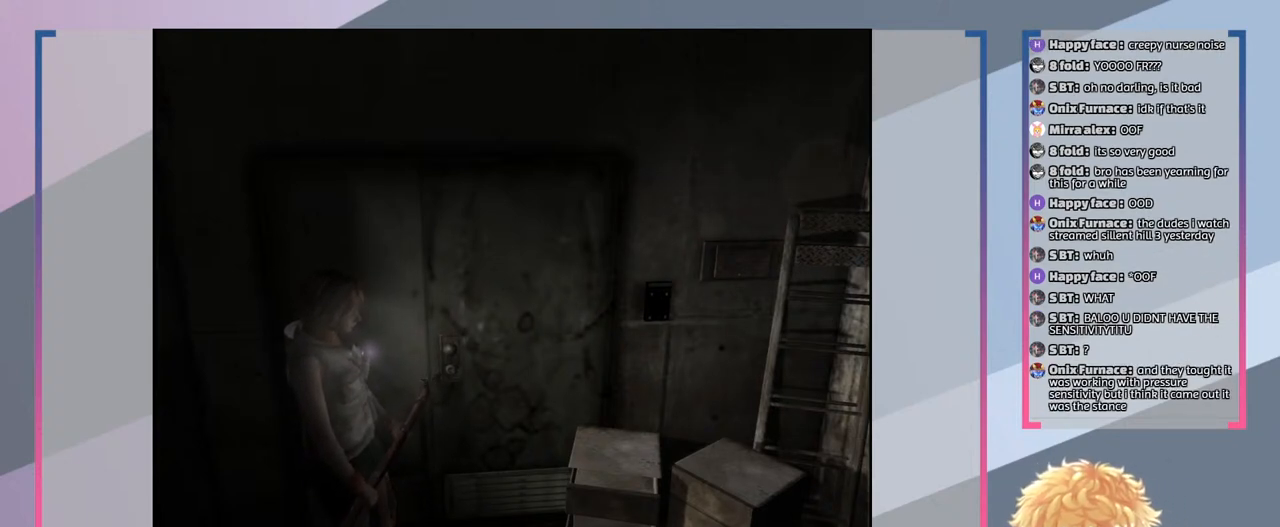
Gameplay with a controller (PlayStation layout); each line is a JSON object with the inputs held at the frame after it. "events" lists button and stick changes between this image and that frame as [ms after this image, input, new state], when the widget could be followed in between. Not read: L3 R3.
{"buttons": [], "left_stick": "down", "right_stick": "center", "events": [[267, "left_stick", "down-right"], [500, "left_stick", "down"]]}
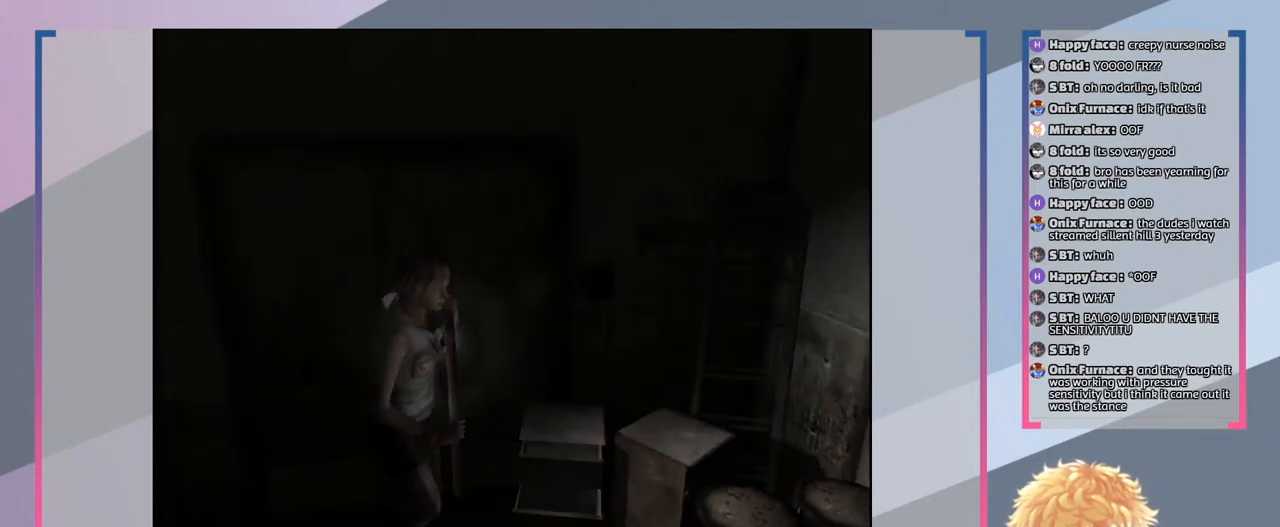
{"buttons": ["R2"], "left_stick": "center", "right_stick": "center", "events": [[100, "left_stick", "center"], [233, "R2", "down"]]}
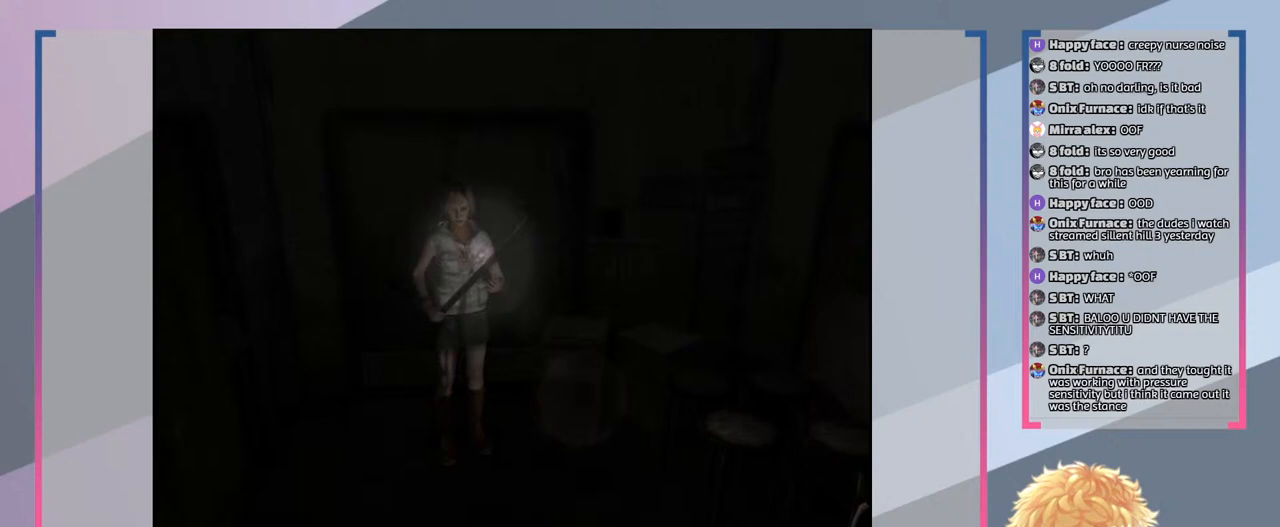
{"buttons": ["R2"], "left_stick": "center", "right_stick": "center", "events": []}
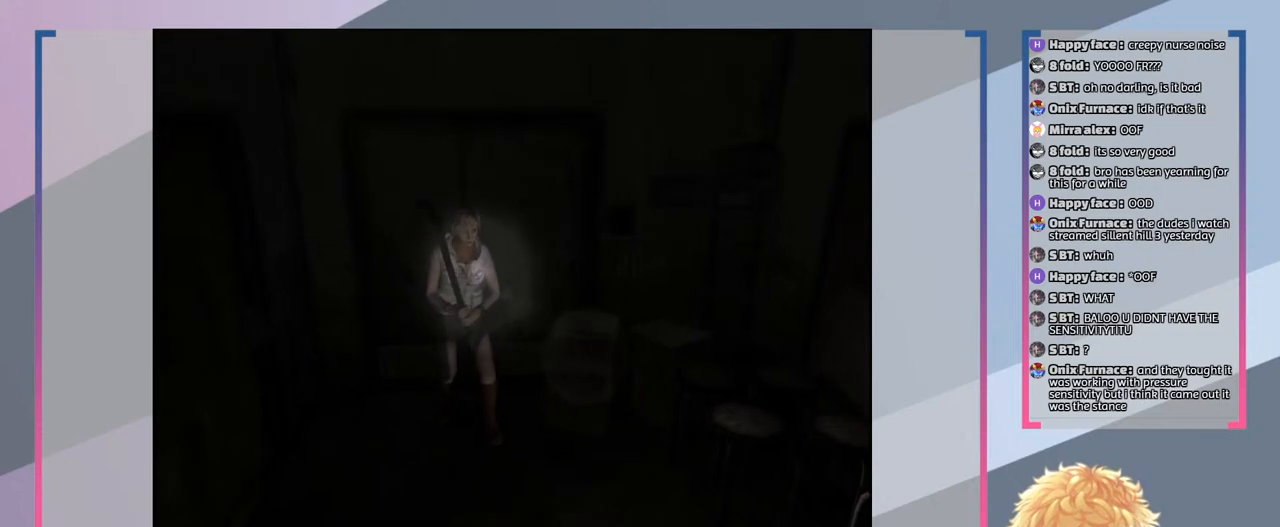
{"buttons": ["R2"], "left_stick": "center", "right_stick": "center", "events": [[133, "CROSS", "down"], [267, "CROSS", "up"]]}
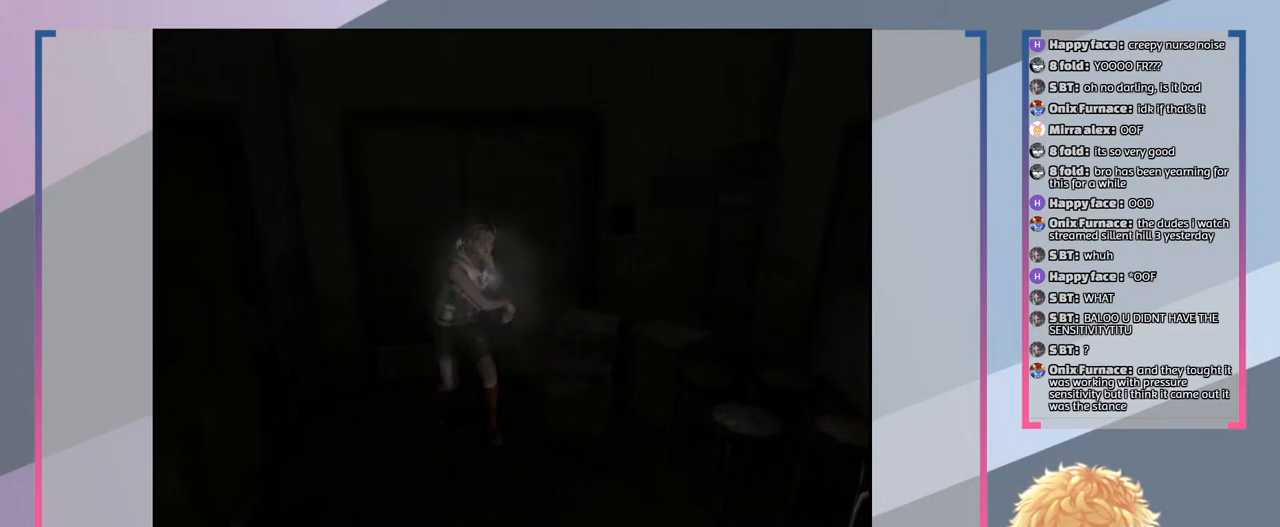
{"buttons": ["R2"], "left_stick": "center", "right_stick": "center", "events": []}
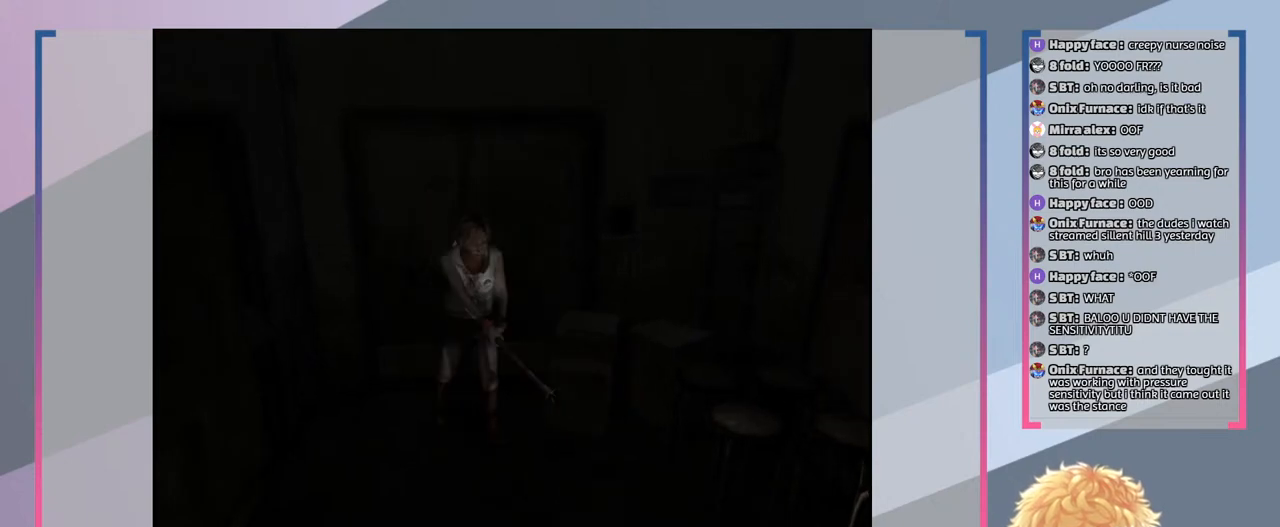
{"buttons": ["R2"], "left_stick": "center", "right_stick": "center", "events": []}
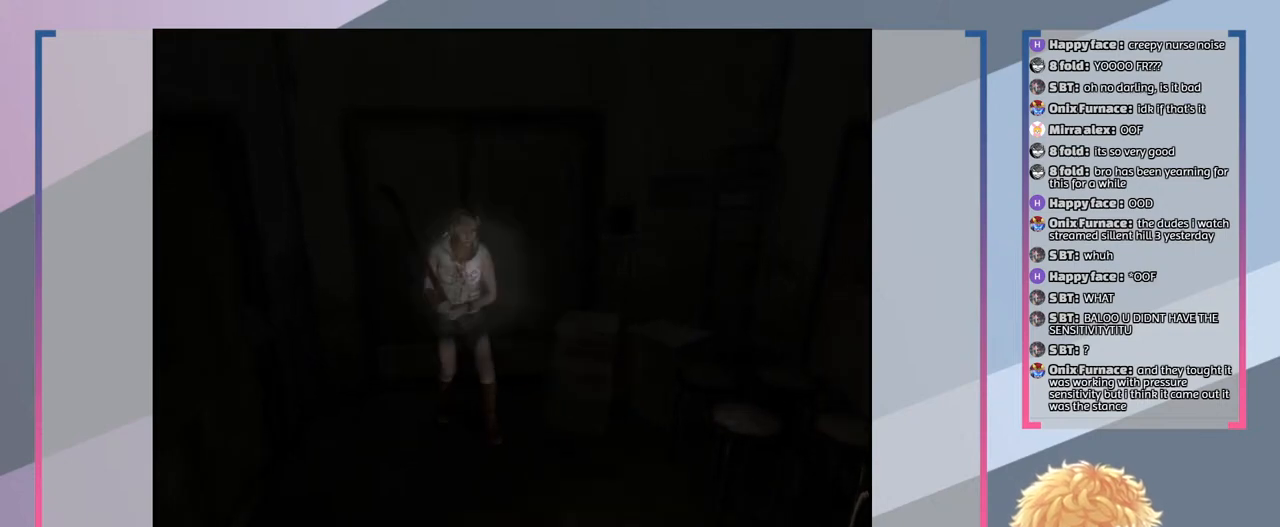
{"buttons": ["CROSS", "R2"], "left_stick": "center", "right_stick": "center", "events": [[467, "CROSS", "down"]]}
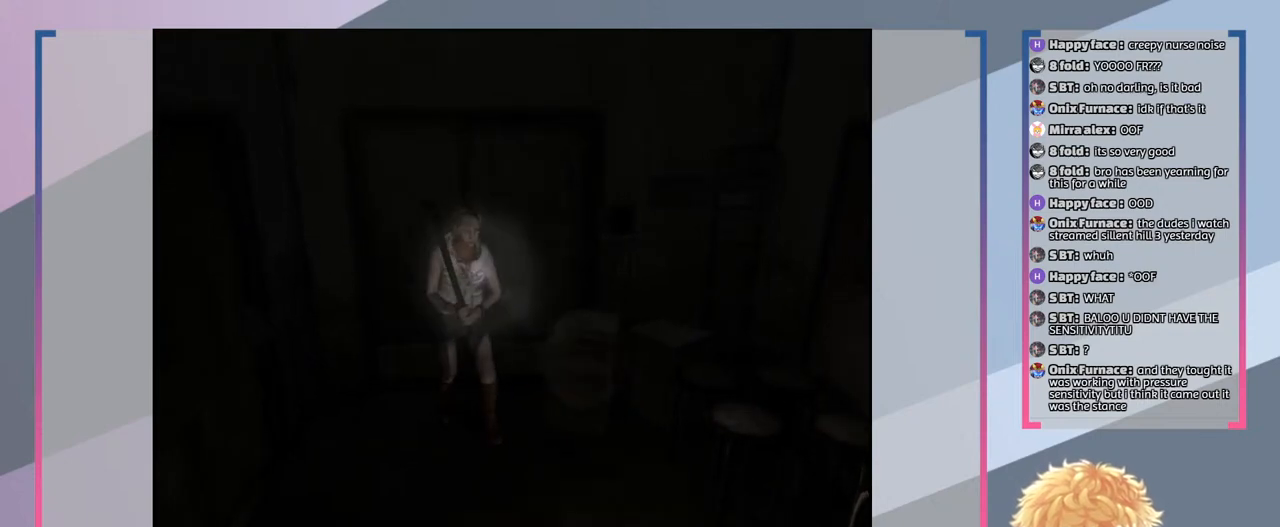
{"buttons": ["CROSS", "R2"], "left_stick": "center", "right_stick": "center", "events": []}
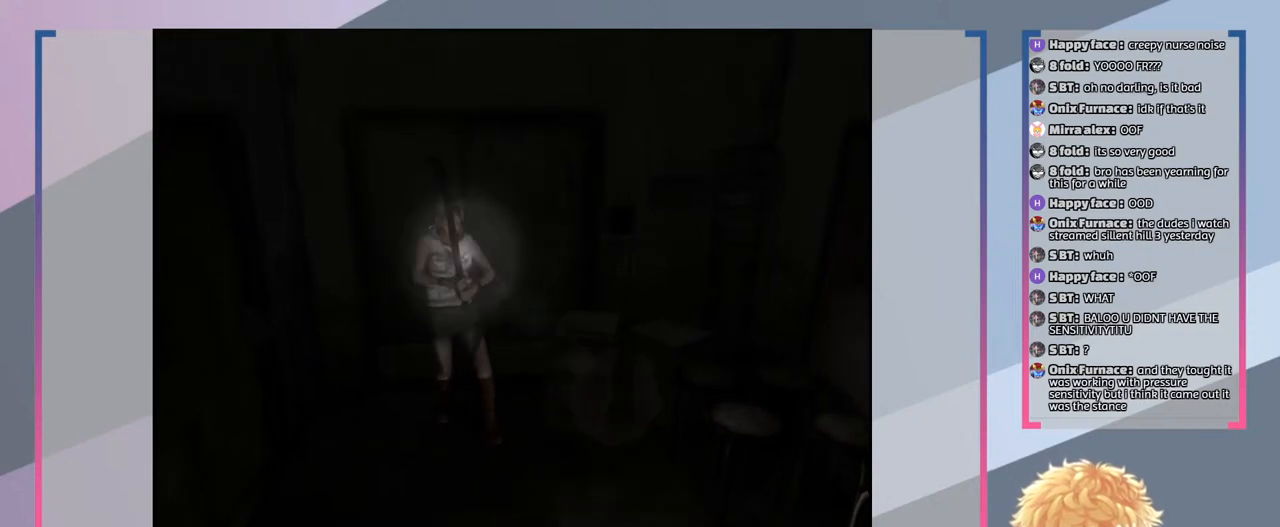
{"buttons": ["CROSS", "R2"], "left_stick": "center", "right_stick": "center", "events": []}
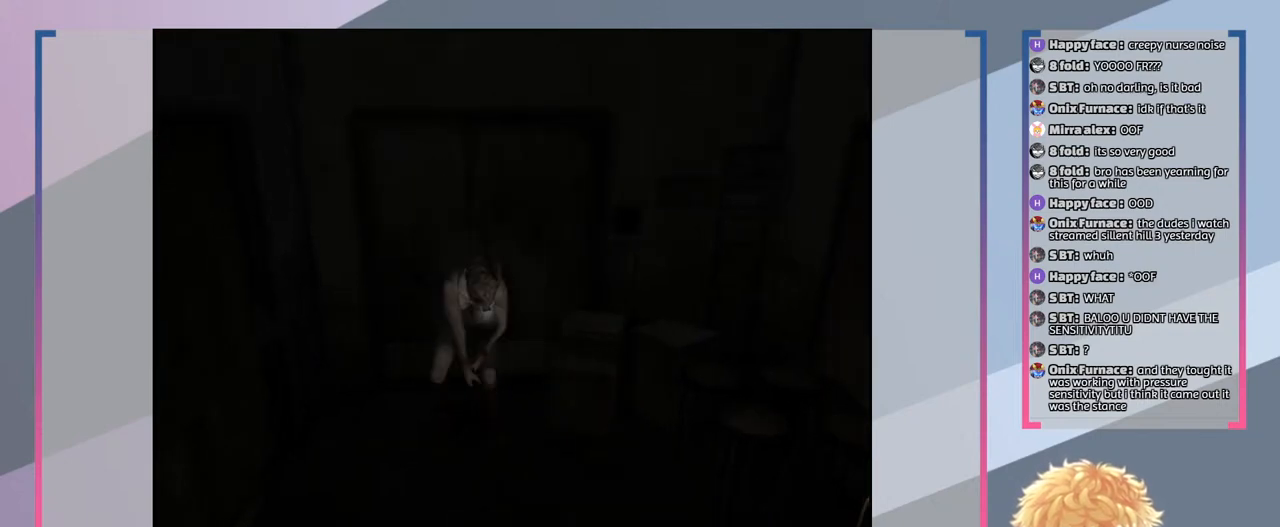
{"buttons": ["R2"], "left_stick": "center", "right_stick": "center", "events": [[233, "CROSS", "up"]]}
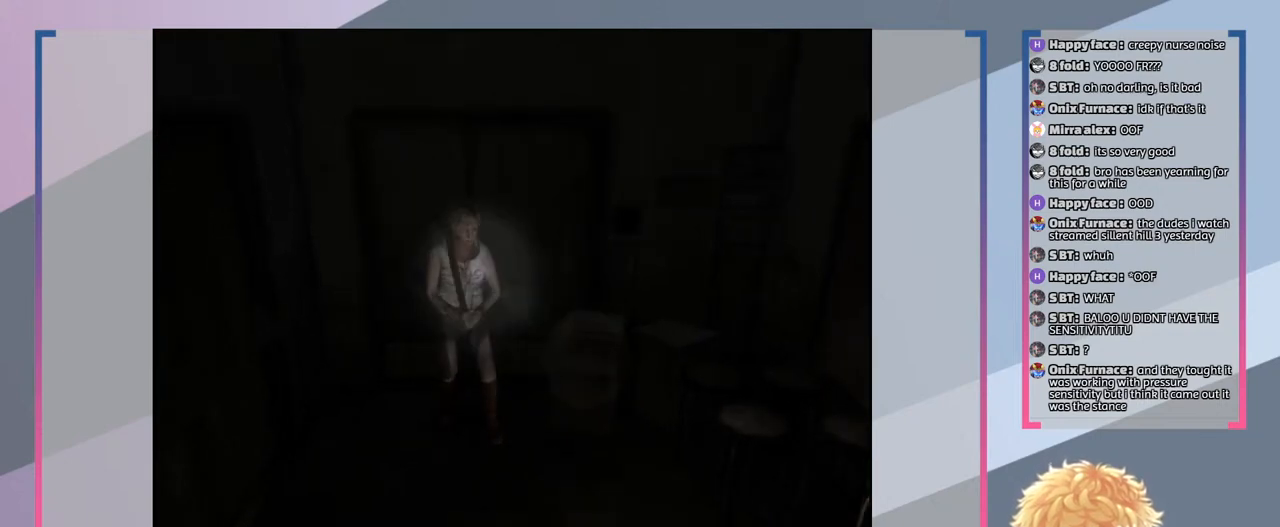
{"buttons": [], "left_stick": "right", "right_stick": "center", "events": [[167, "R2", "up"], [400, "left_stick", "right"]]}
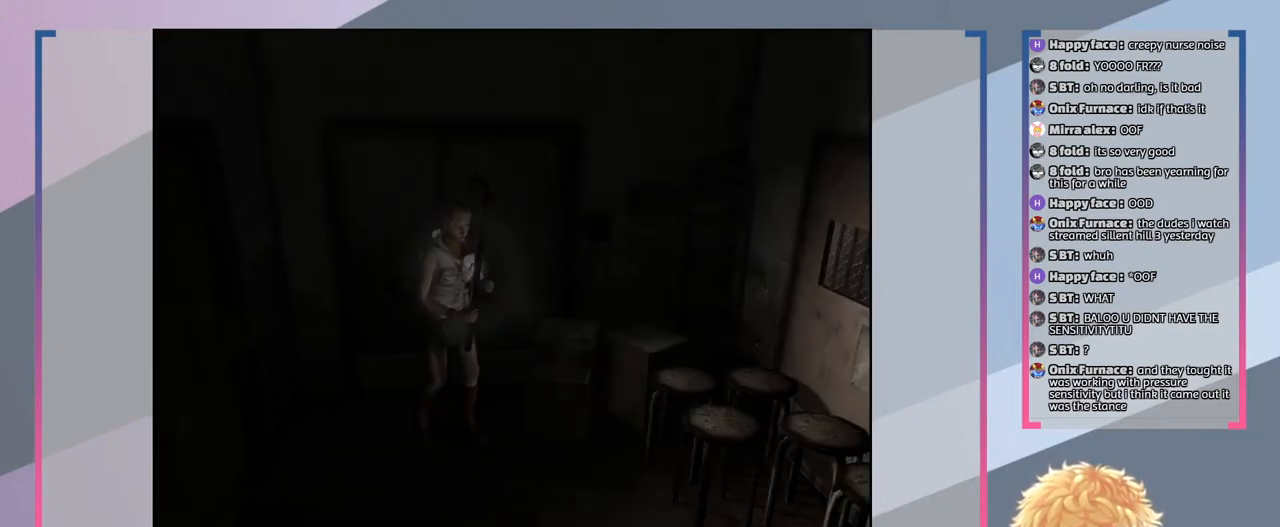
{"buttons": [], "left_stick": "up-right", "right_stick": "center", "events": [[133, "left_stick", "up-right"]]}
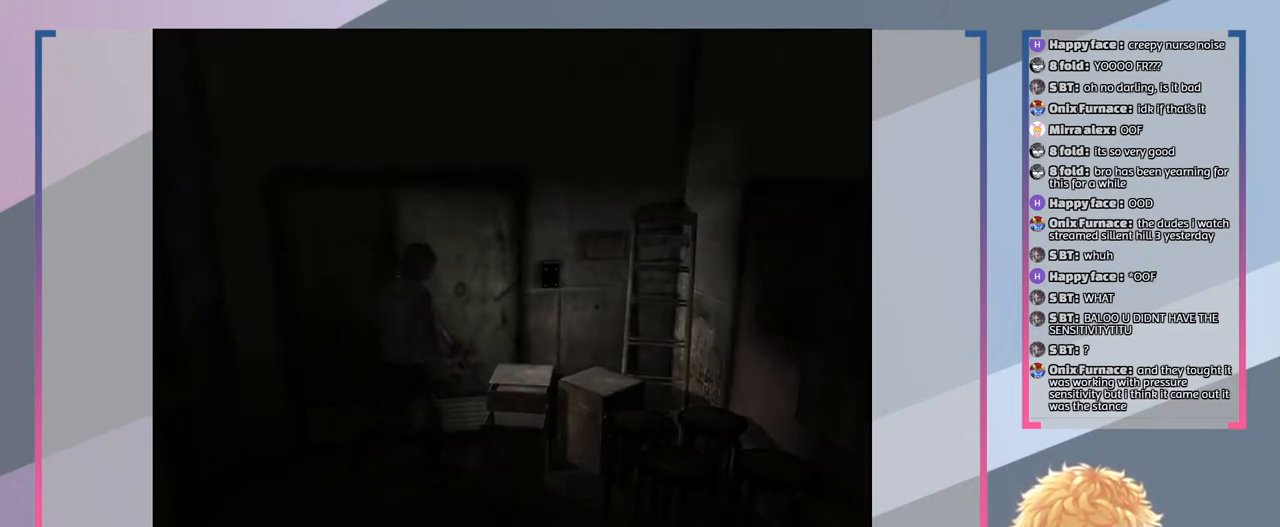
{"buttons": ["CROSS"], "left_stick": "up", "right_stick": "center", "events": [[33, "left_stick", "up"], [167, "left_stick", "up-right"], [367, "left_stick", "up"], [467, "CROSS", "down"]]}
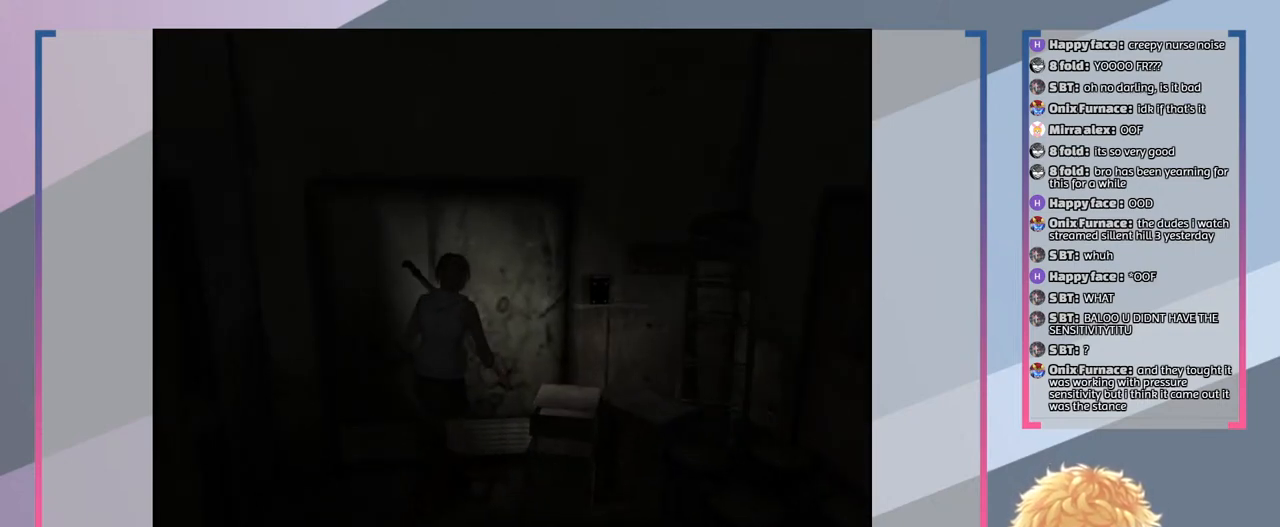
{"buttons": [], "left_stick": "up", "right_stick": "center", "events": [[133, "CROSS", "up"]]}
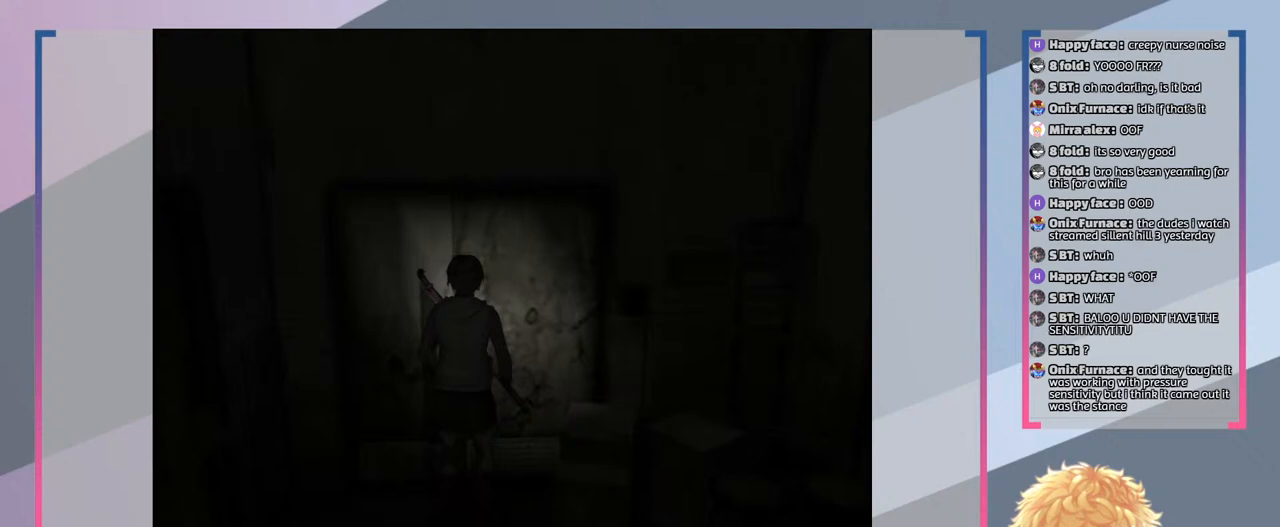
{"buttons": [], "left_stick": "down", "right_stick": "center", "events": [[33, "left_stick", "center"], [133, "CROSS", "down"], [267, "CROSS", "up"], [500, "left_stick", "down"]]}
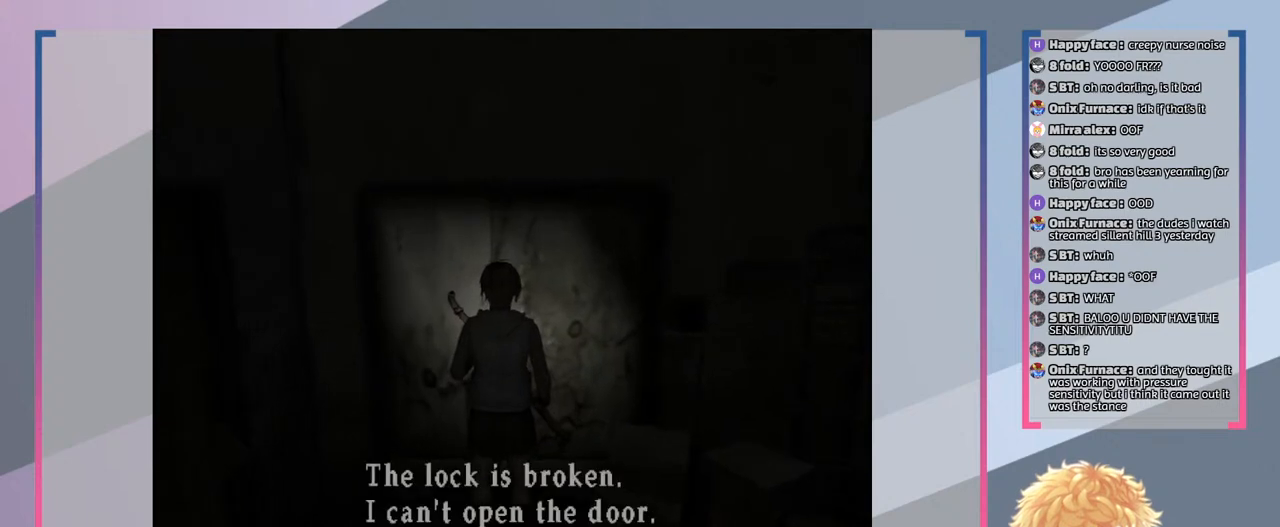
{"buttons": [], "left_stick": "down", "right_stick": "center", "events": []}
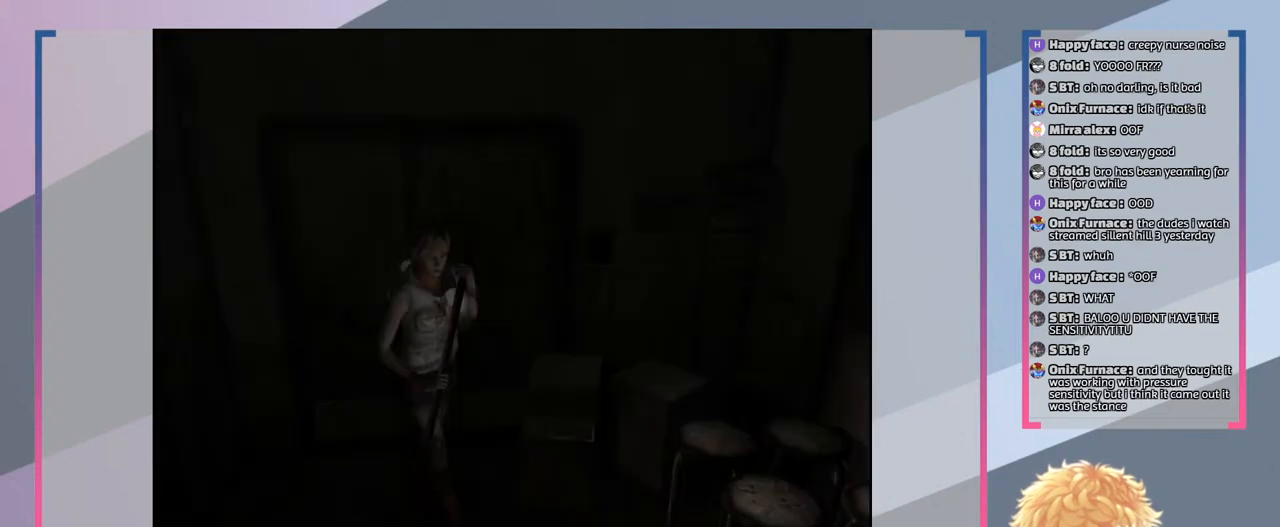
{"buttons": [], "left_stick": "right", "right_stick": "center", "events": [[100, "left_stick", "down-right"], [333, "left_stick", "right"]]}
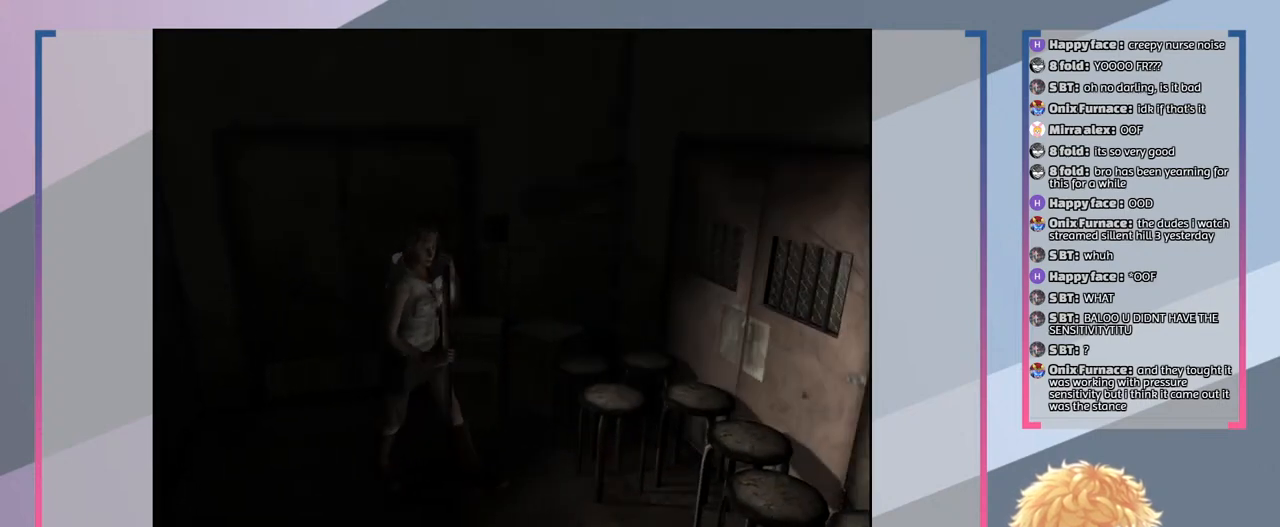
{"buttons": ["CROSS"], "left_stick": "up-right", "right_stick": "center", "events": [[200, "left_stick", "up-right"], [433, "CROSS", "down"]]}
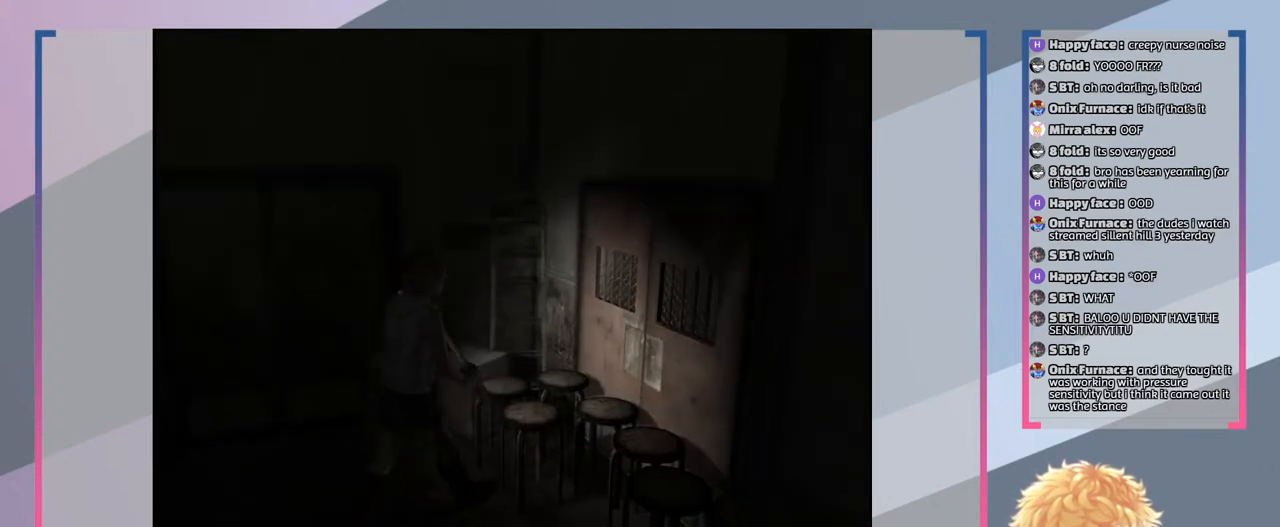
{"buttons": ["CROSS"], "left_stick": "center", "right_stick": "center", "events": [[67, "CROSS", "up"], [300, "left_stick", "center"], [500, "CROSS", "down"]]}
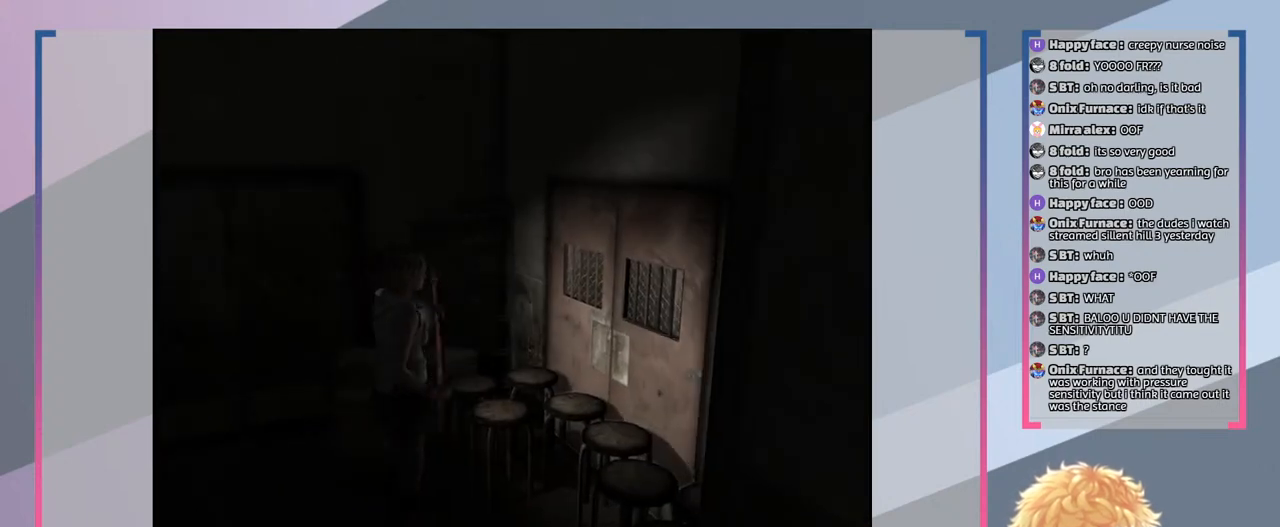
{"buttons": [], "left_stick": "down", "right_stick": "center", "events": [[100, "CROSS", "up"], [167, "left_stick", "down-right"], [400, "left_stick", "down"]]}
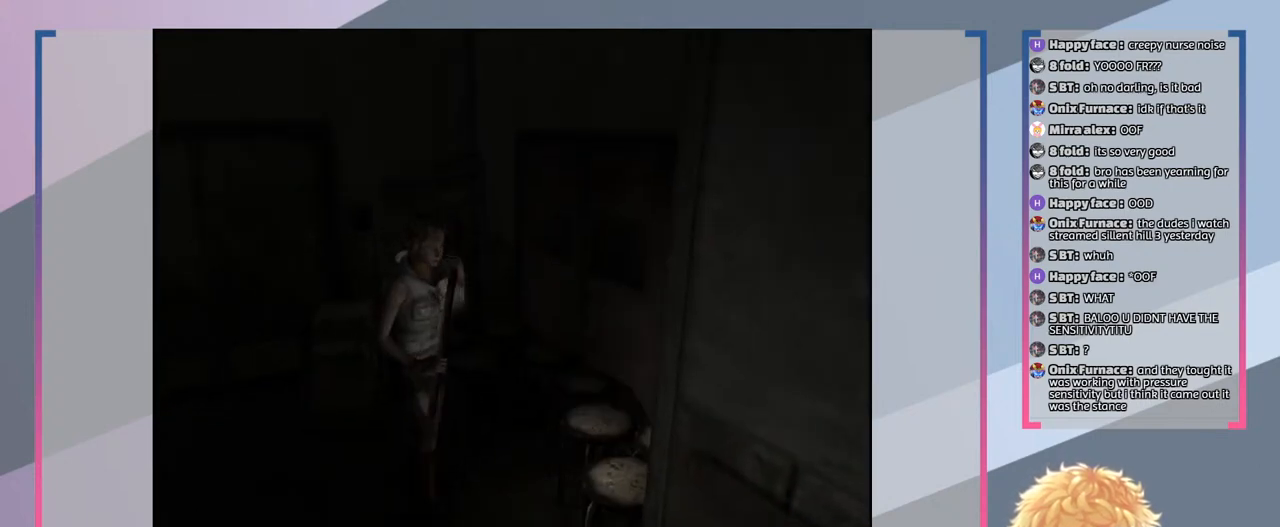
{"buttons": ["R2"], "left_stick": "center", "right_stick": "center", "events": [[167, "left_stick", "left"], [300, "left_stick", "center"], [433, "R2", "down"]]}
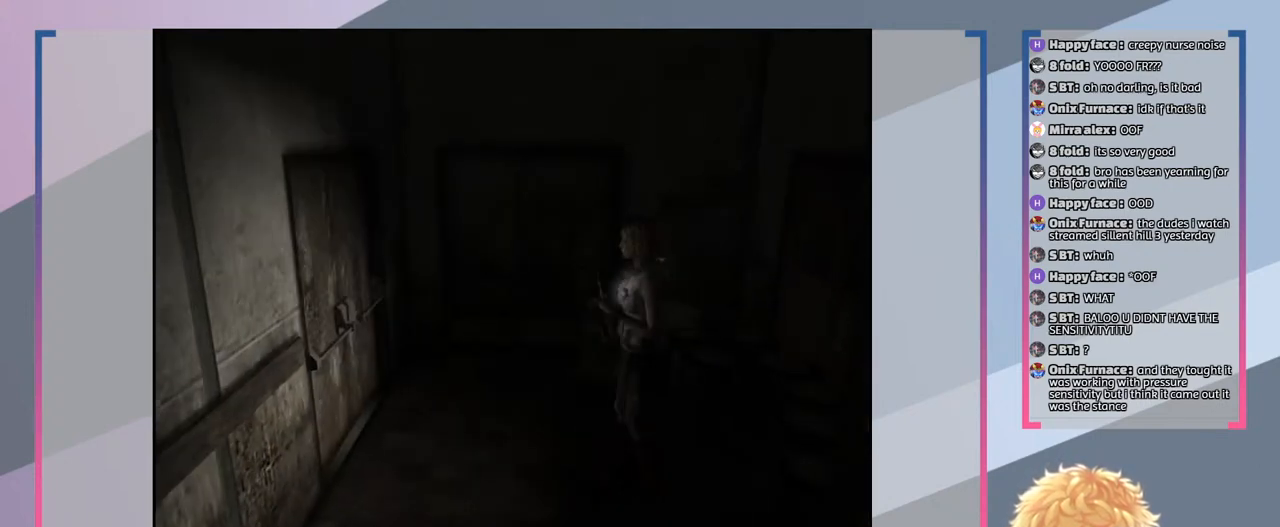
{"buttons": ["R2"], "left_stick": "center", "right_stick": "center", "events": []}
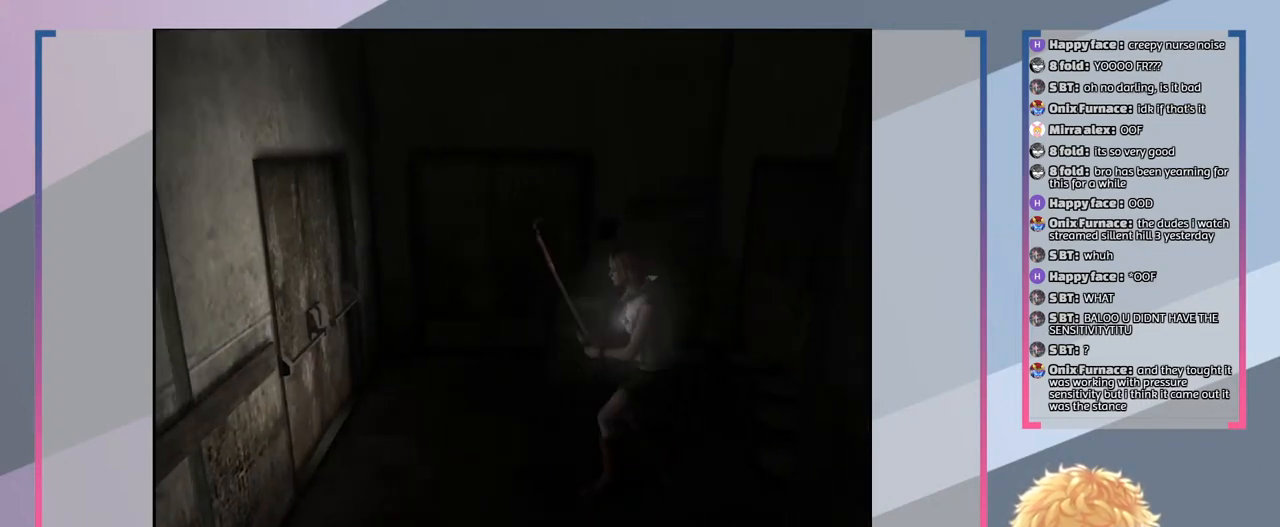
{"buttons": ["CROSS", "R2"], "left_stick": "center", "right_stick": "center", "events": [[300, "CROSS", "down"]]}
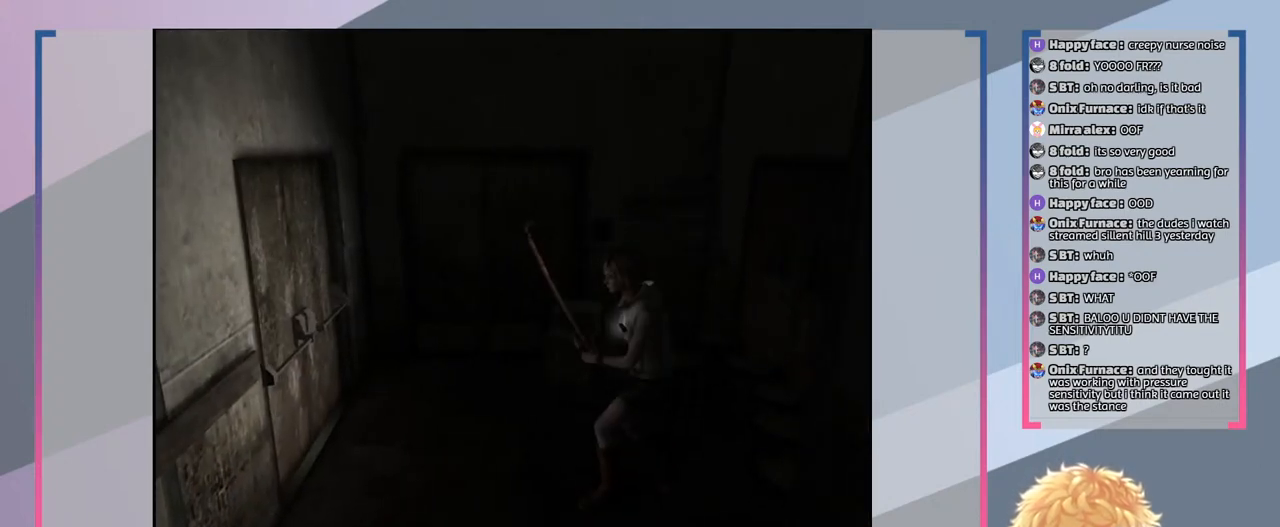
{"buttons": ["CROSS", "R2"], "left_stick": "center", "right_stick": "center", "events": []}
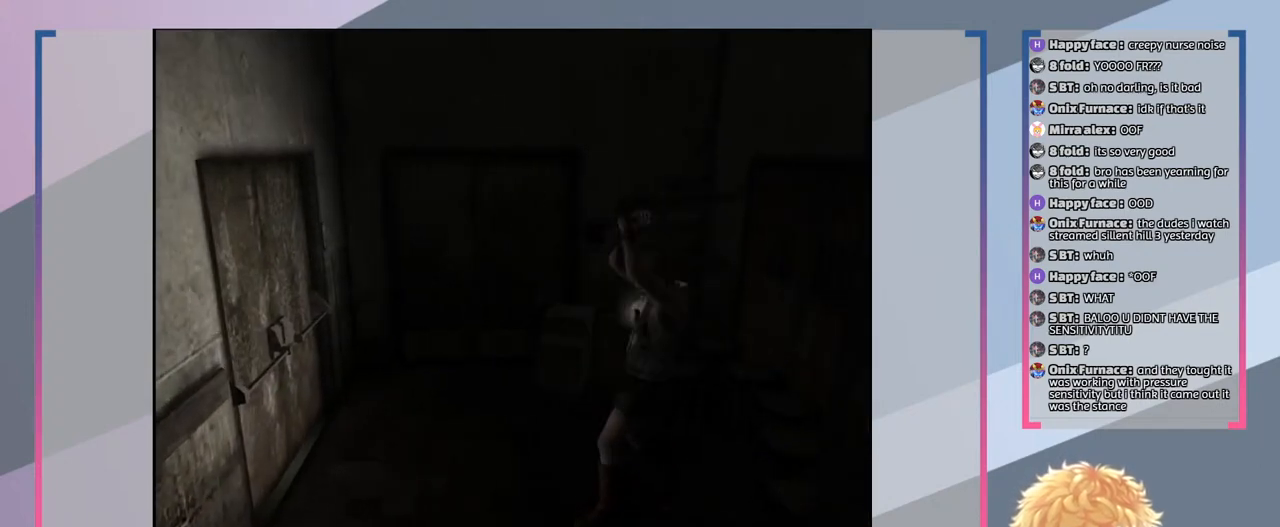
{"buttons": ["CROSS", "R2"], "left_stick": "center", "right_stick": "center", "events": []}
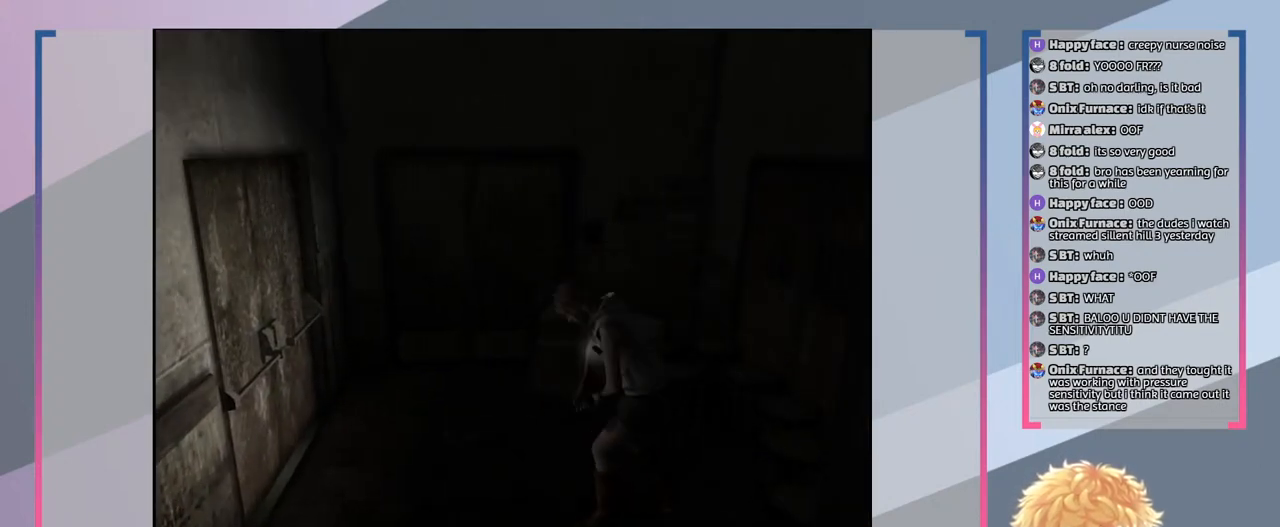
{"buttons": ["R2"], "left_stick": "center", "right_stick": "center", "events": [[167, "CROSS", "up"]]}
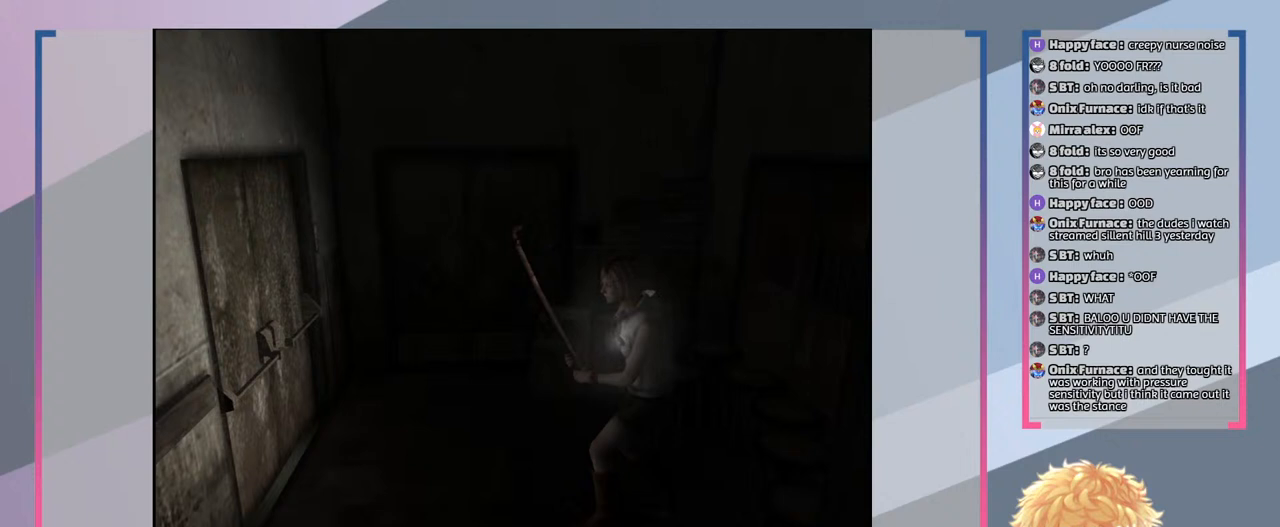
{"buttons": ["R2"], "left_stick": "center", "right_stick": "center", "events": []}
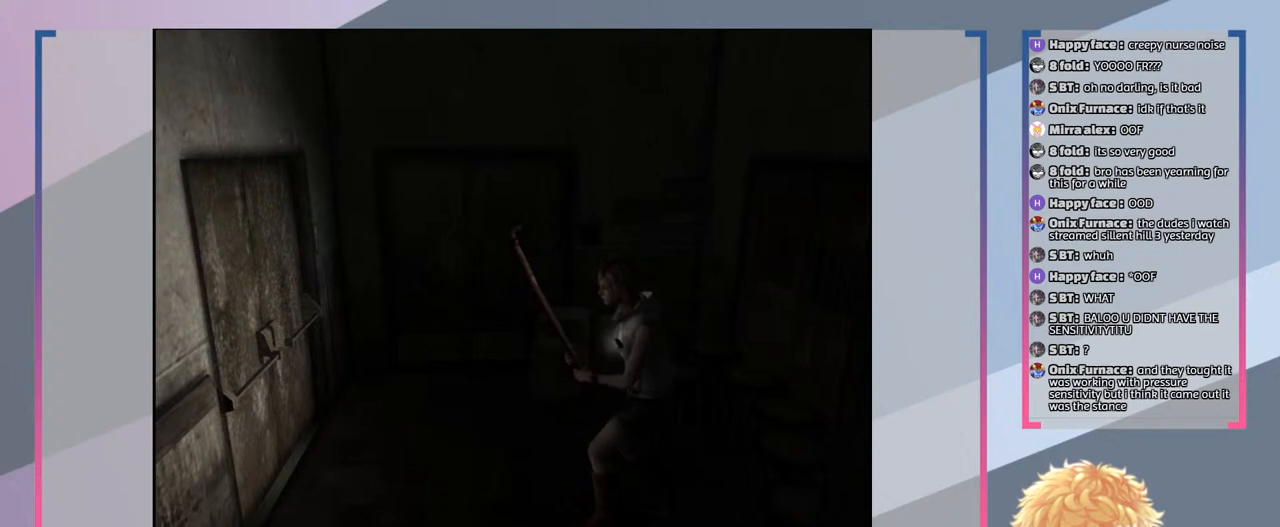
{"buttons": ["R2"], "left_stick": "center", "right_stick": "center", "events": [[133, "CROSS", "down"], [200, "CROSS", "up"]]}
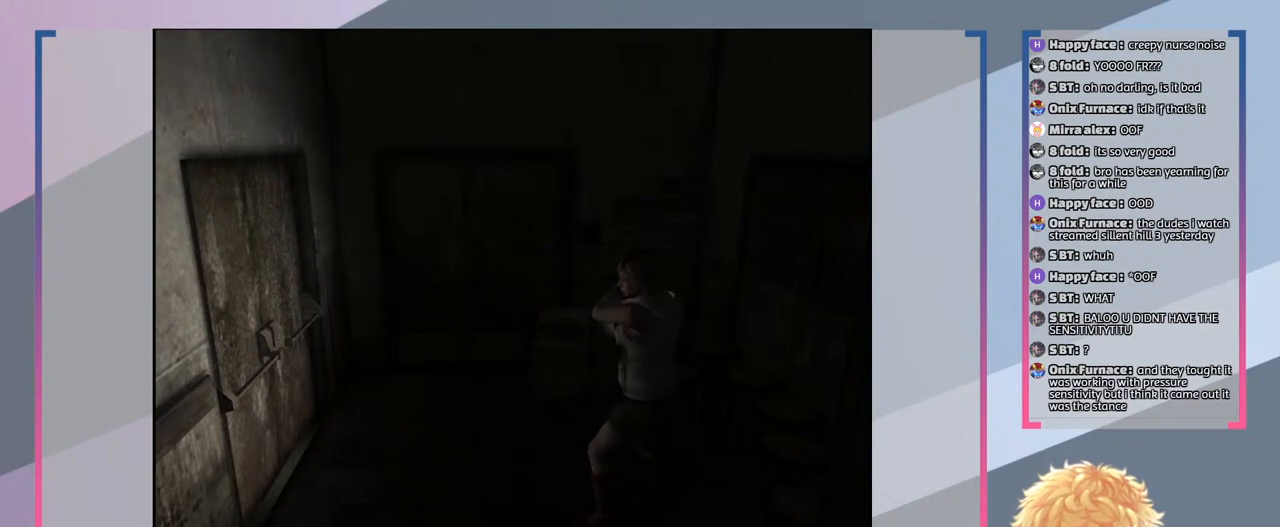
{"buttons": ["R2"], "left_stick": "center", "right_stick": "center", "events": [[33, "CROSS", "down"], [100, "CROSS", "up"]]}
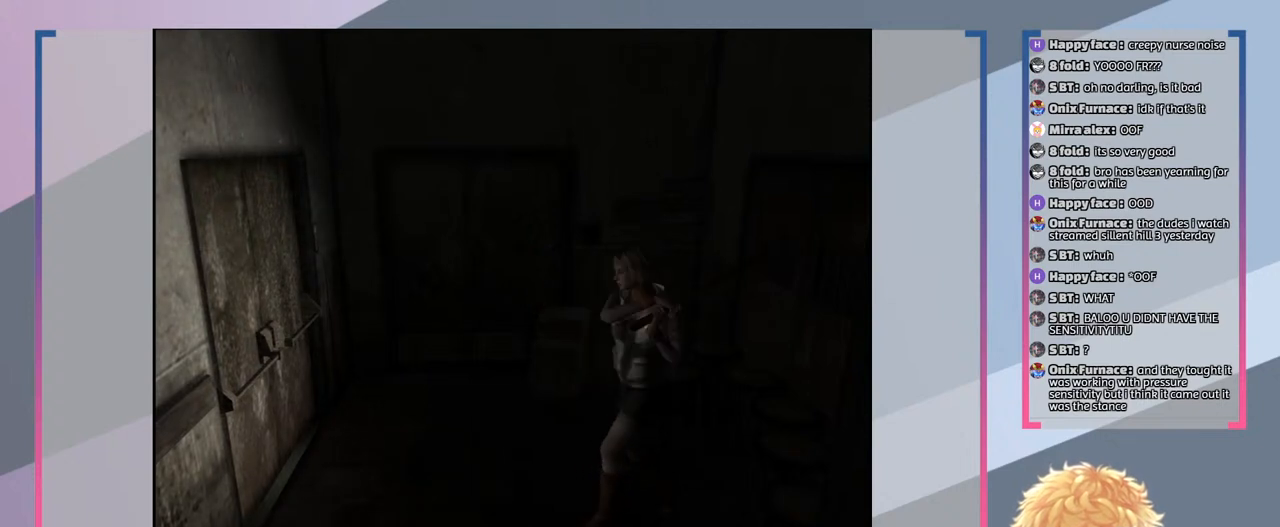
{"buttons": ["R2"], "left_stick": "center", "right_stick": "center", "events": []}
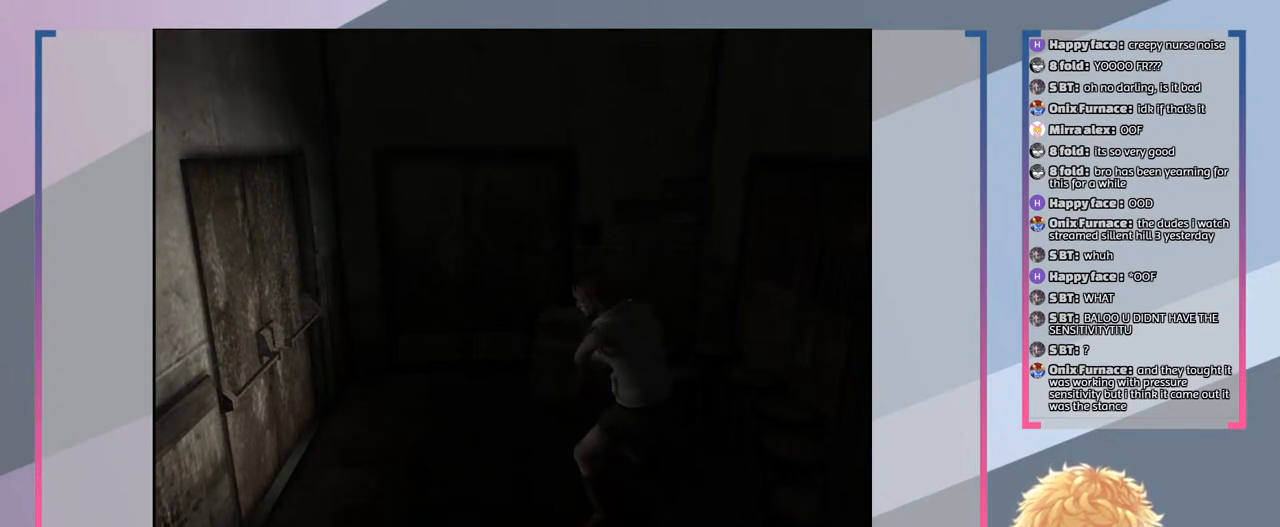
{"buttons": ["R2"], "left_stick": "center", "right_stick": "center", "events": []}